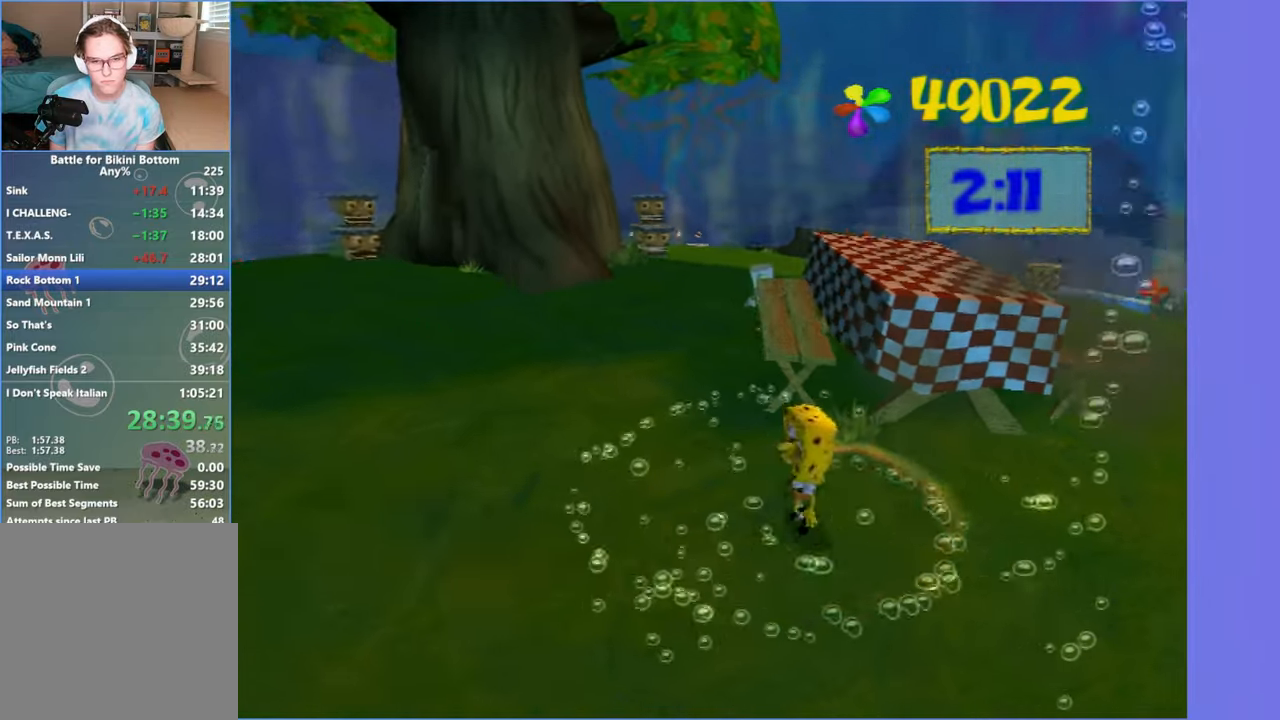
Gameplay with a controller (Xbox layout); each line is a JSON object with the inputs held at the frame after it. "events" lists button and stick changes between this image and that frame as [ms after this image, input, new state], when the widget could be followed in between. Not read: L3.
{"buttons": [], "left_stick": "up-left", "right_stick": "center", "events": [[50, "right_stick", "center"], [134, "A", "up"], [234, "A", "down"], [334, "A", "up"], [384, "left_stick", "up-left"]]}
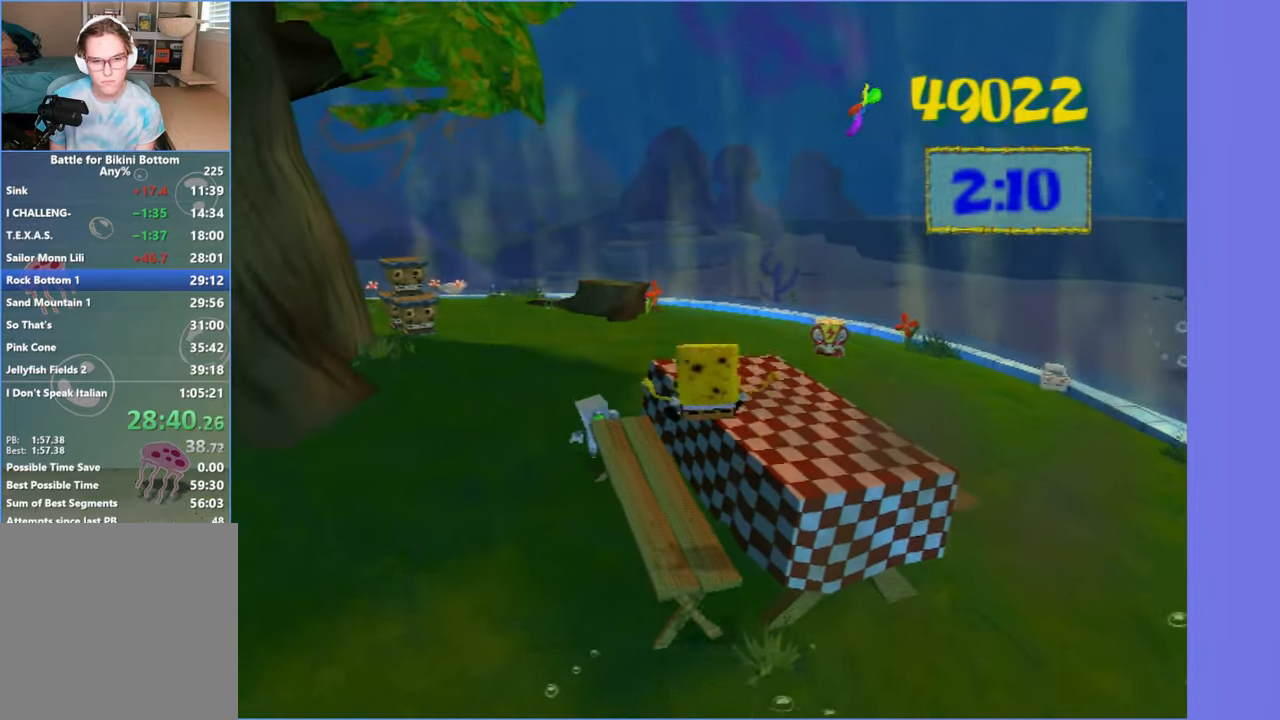
{"buttons": [], "left_stick": "up-left", "right_stick": "left", "events": [[134, "right_stick", "left"]]}
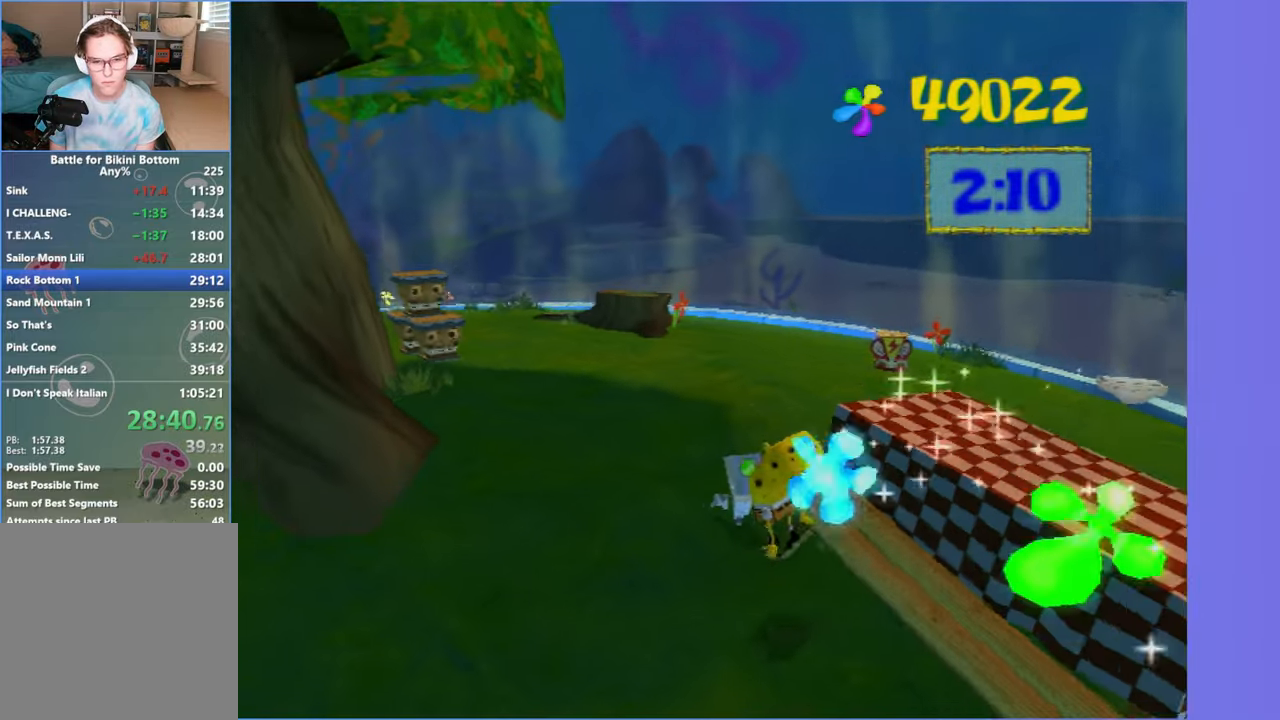
{"buttons": [], "left_stick": "down-right", "right_stick": "left", "events": [[17, "X", "down"], [117, "left_stick", "up"], [134, "X", "up"], [250, "left_stick", "left"], [317, "left_stick", "down"], [400, "left_stick", "down-right"]]}
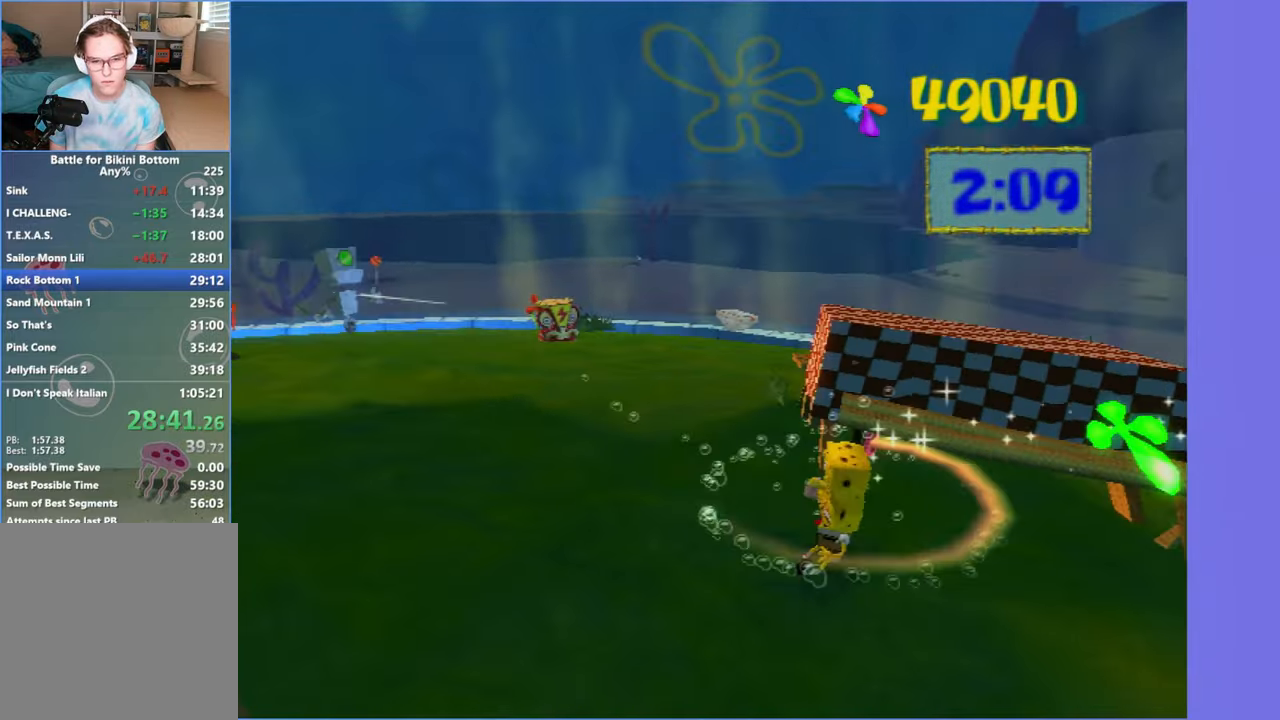
{"buttons": ["A"], "left_stick": "up-right", "right_stick": "left", "events": [[134, "left_stick", "right"], [417, "A", "down"], [466, "left_stick", "up-right"]]}
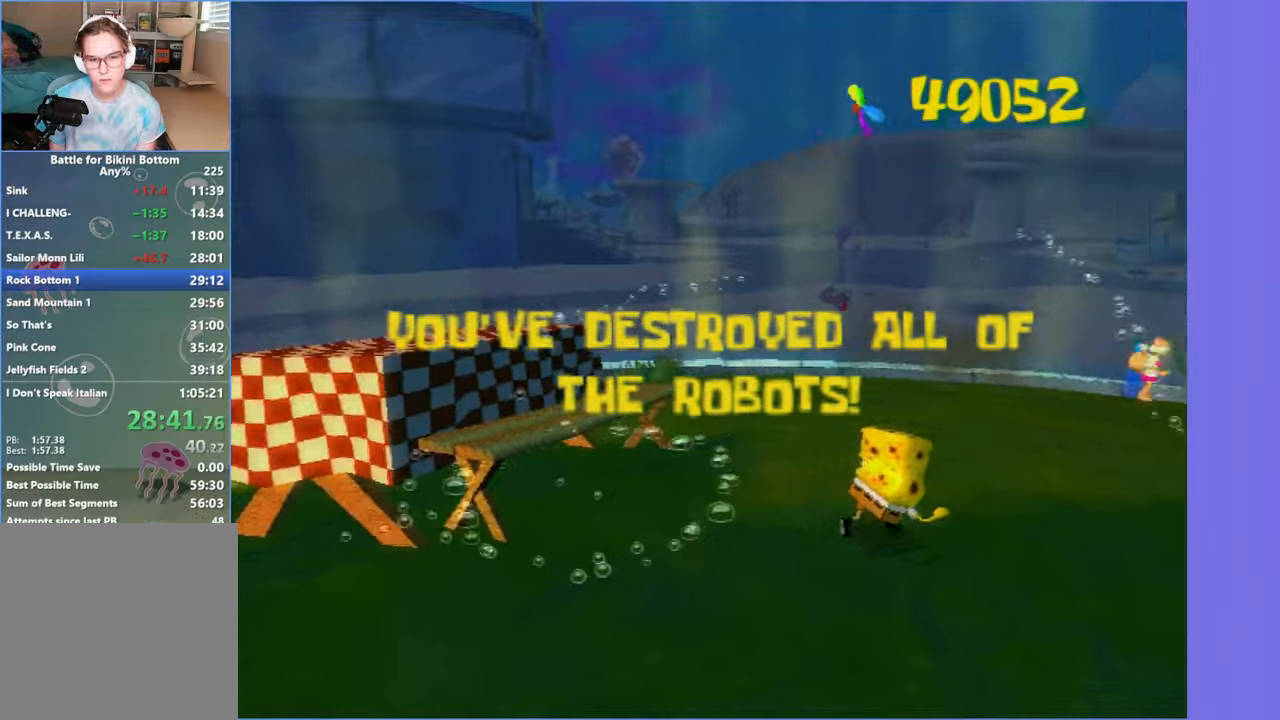
{"buttons": [], "left_stick": "up-left", "right_stick": "center", "events": [[16, "A", "up"], [233, "right_stick", "center"], [300, "left_stick", "up"], [483, "left_stick", "up-left"]]}
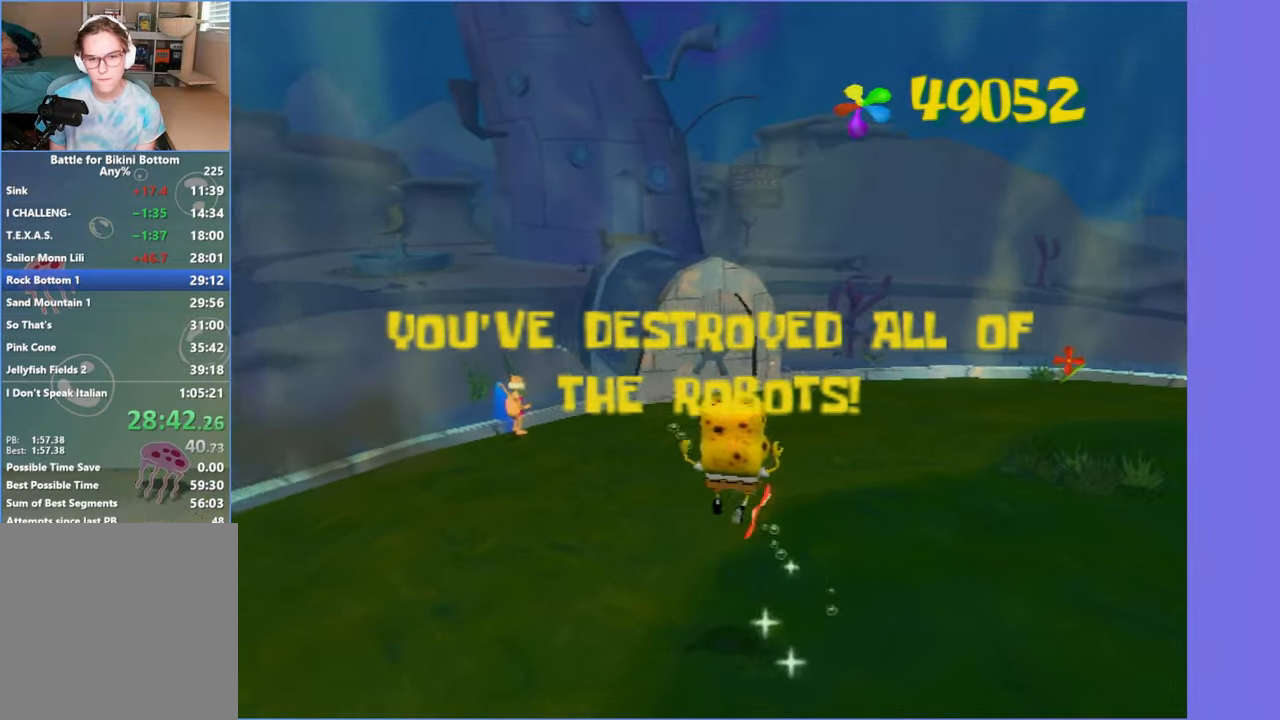
{"buttons": [], "left_stick": "up", "right_stick": "center", "events": [[133, "right_stick", "right"], [150, "left_stick", "up"], [400, "right_stick", "center"]]}
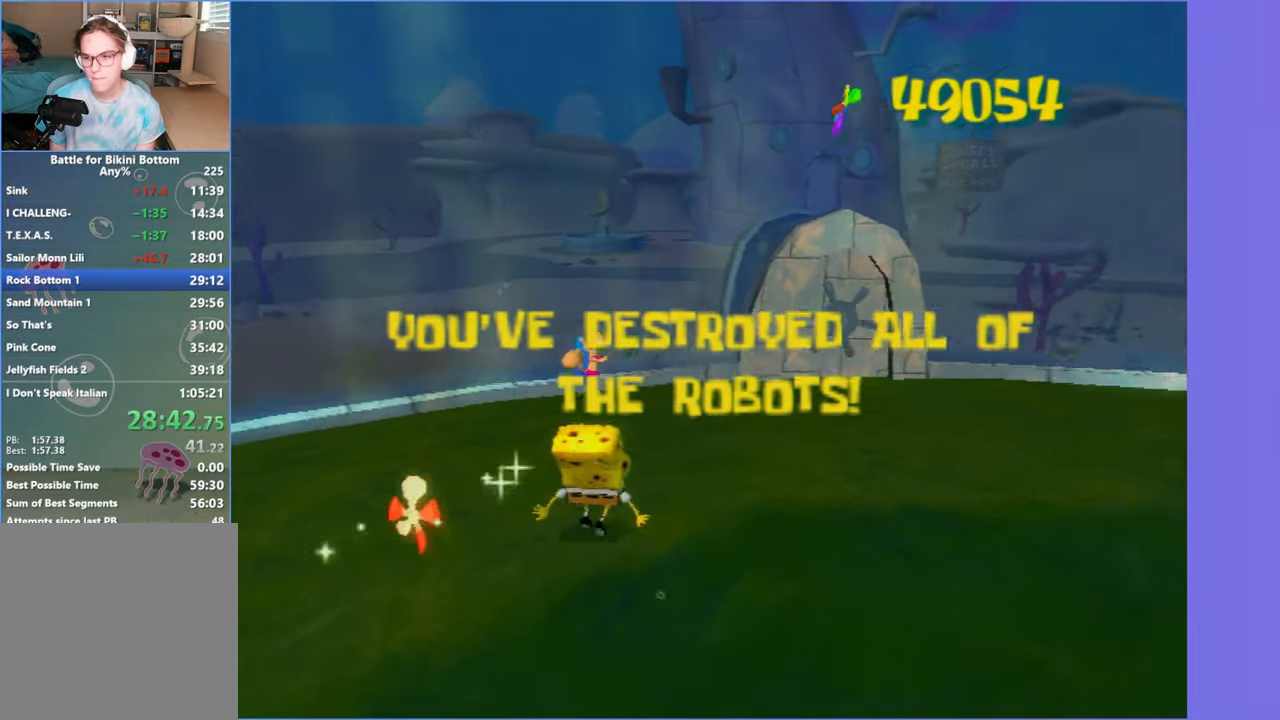
{"buttons": [], "left_stick": "up", "right_stick": "center", "events": []}
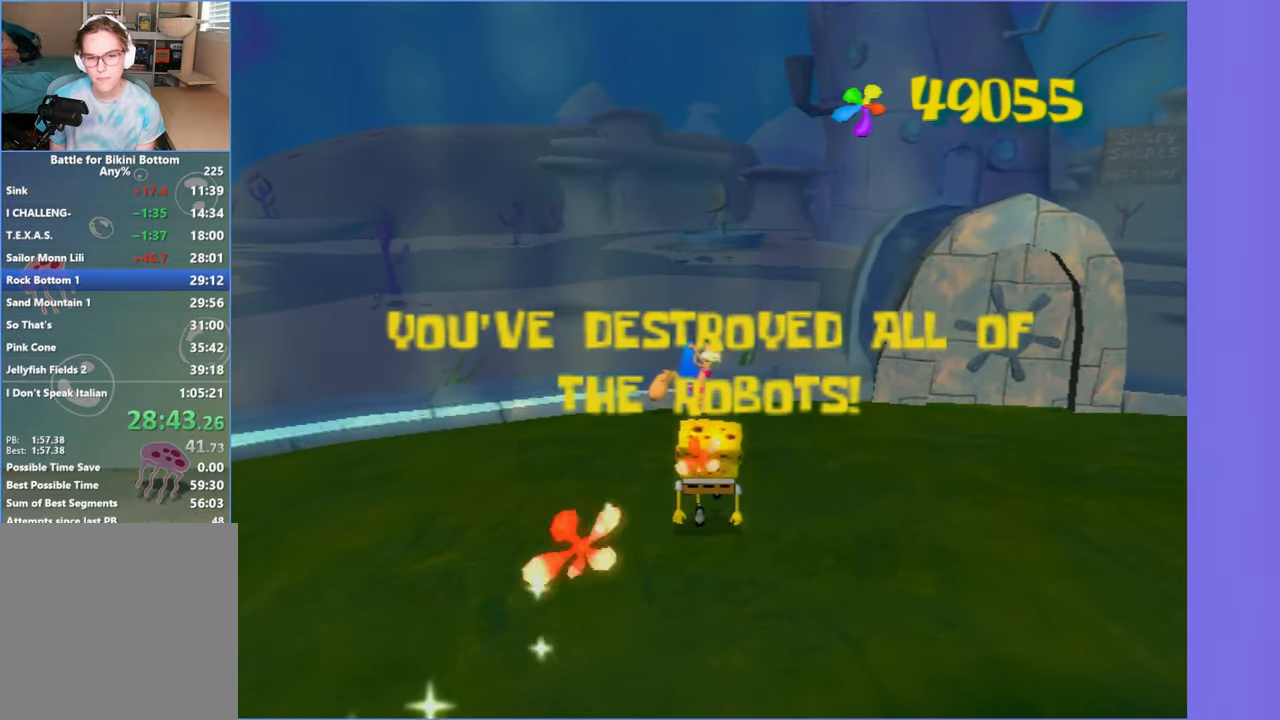
{"buttons": [], "left_stick": "up", "right_stick": "center", "events": []}
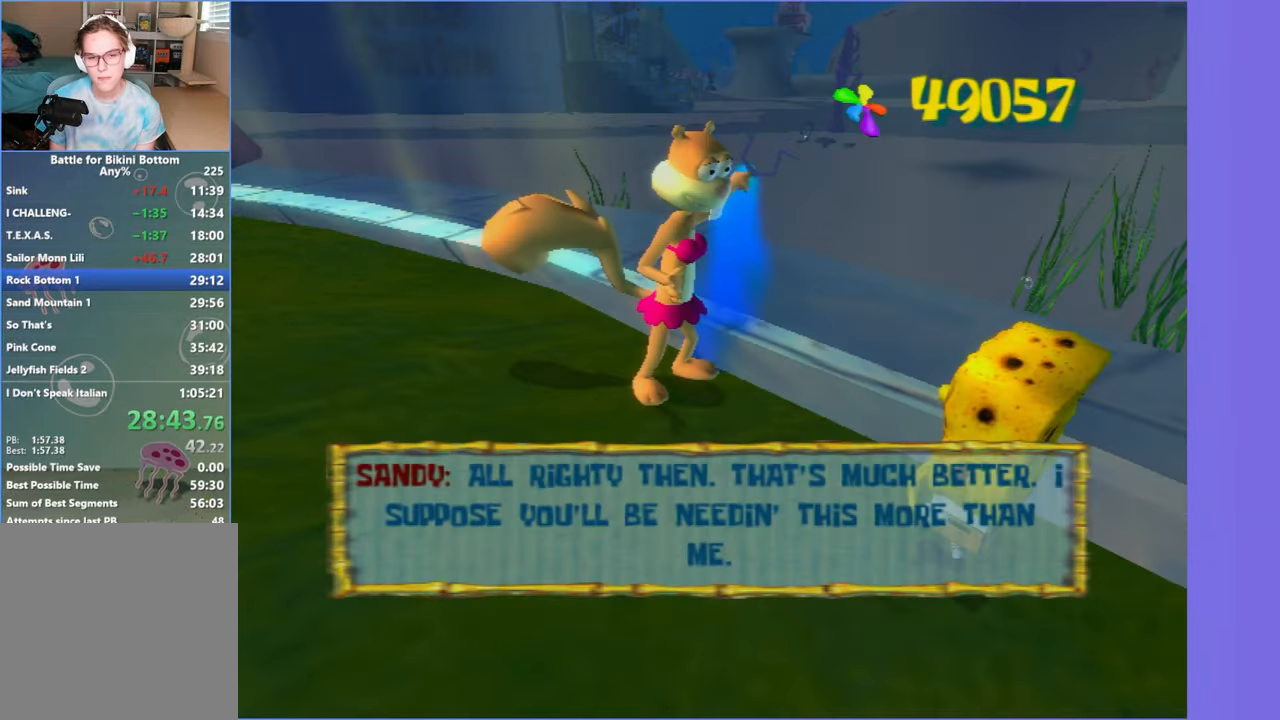
{"buttons": [], "left_stick": "left", "right_stick": "right", "events": [[16, "B", "down"], [50, "left_stick", "down-left"], [100, "B", "up"], [500, "left_stick", "left"], [500, "right_stick", "right"]]}
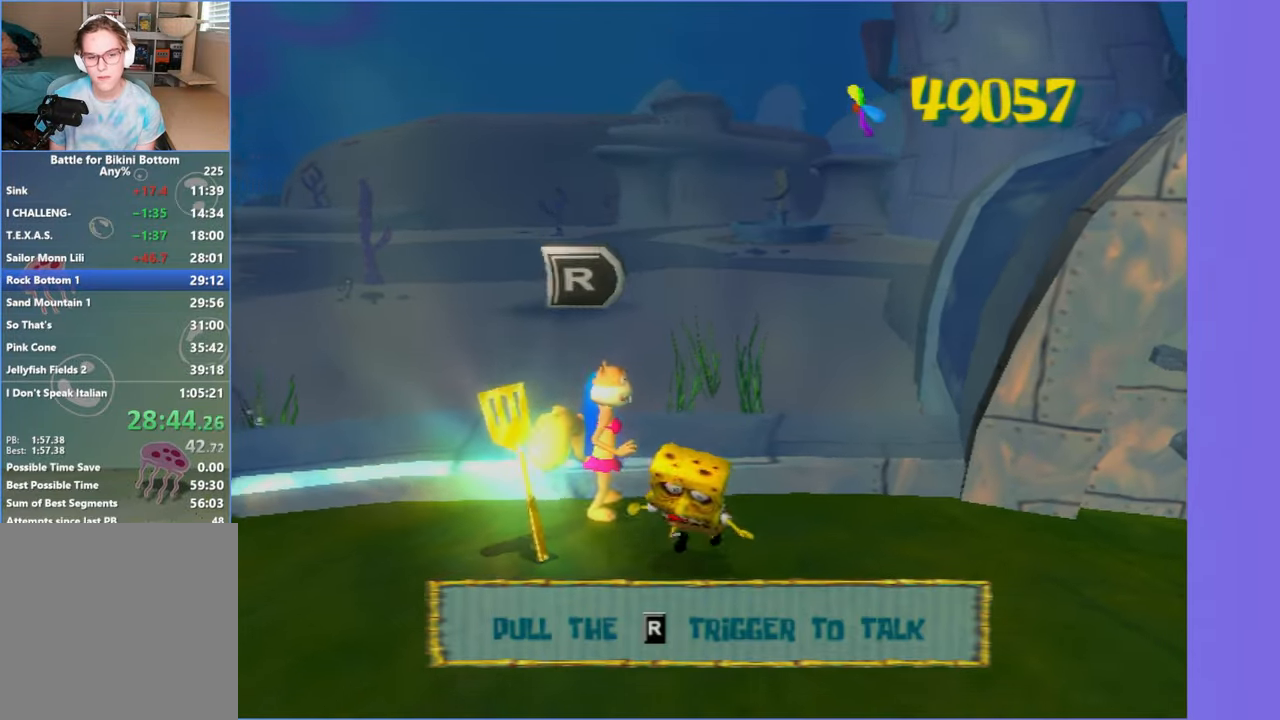
{"buttons": [], "left_stick": "center", "right_stick": "center", "events": [[116, "left_stick", "up-left"], [116, "right_stick", "center"], [366, "left_stick", "center"]]}
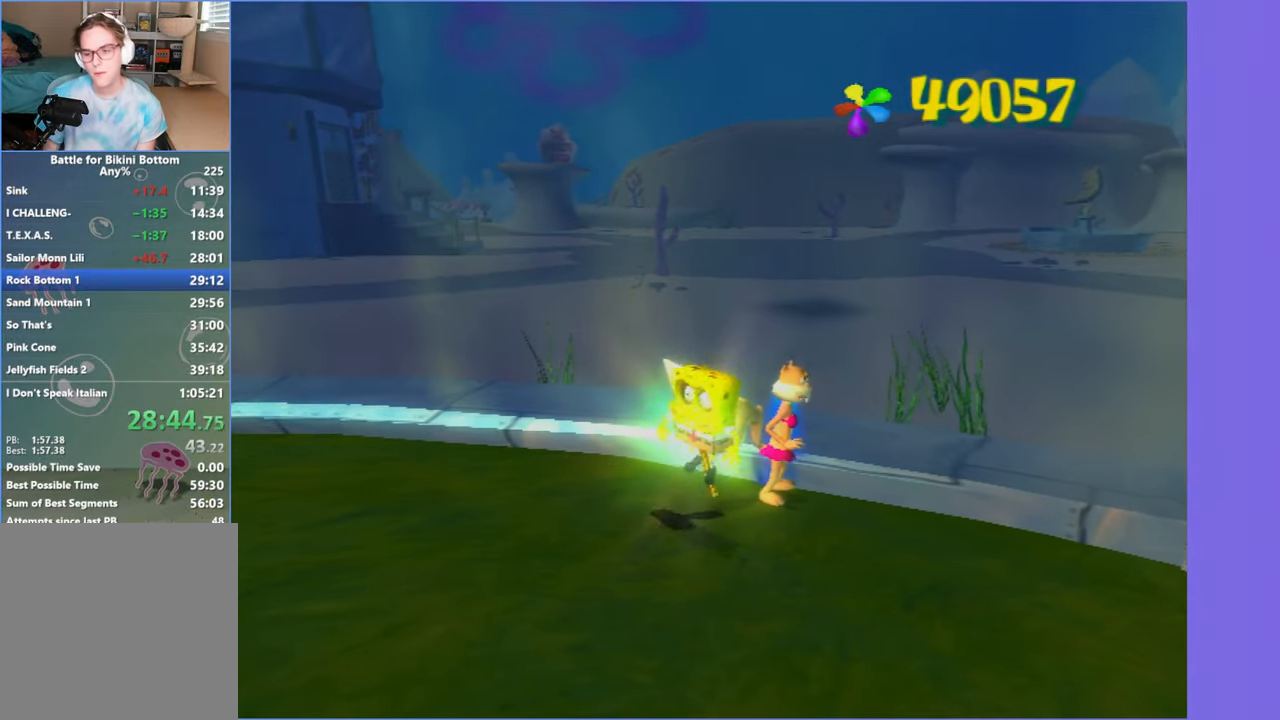
{"buttons": [], "left_stick": "center", "right_stick": "center", "events": []}
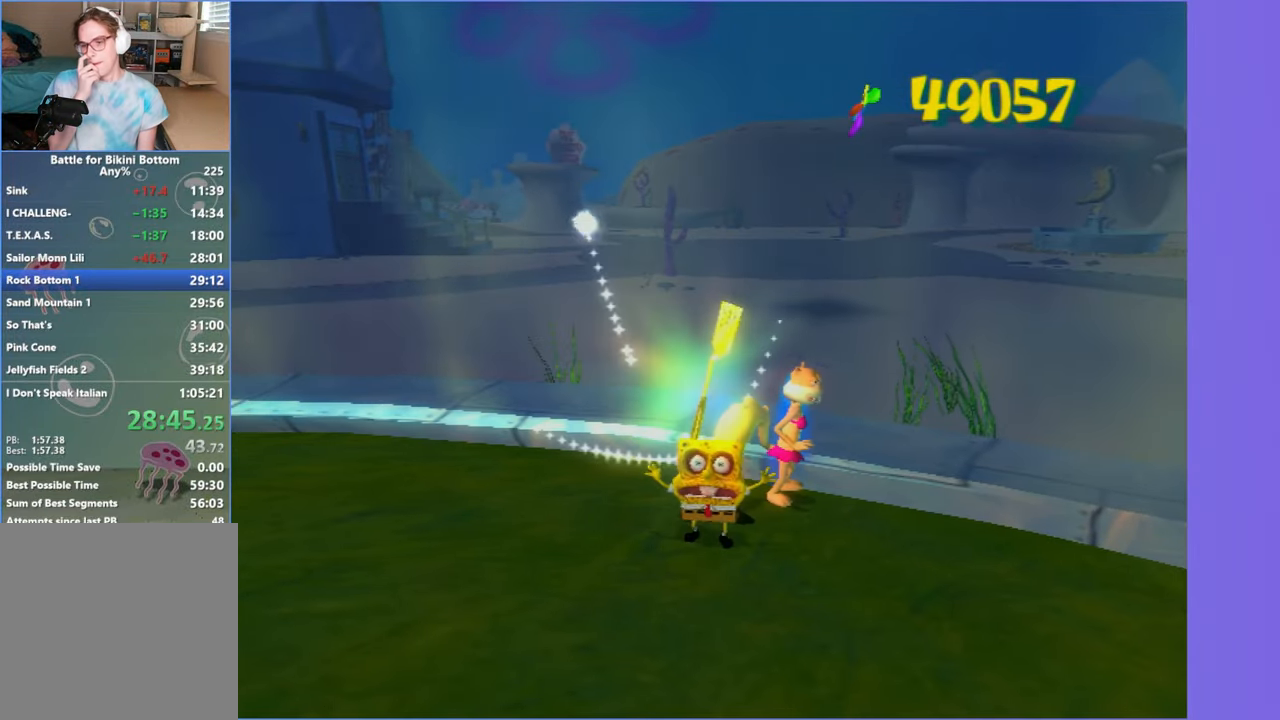
{"buttons": [], "left_stick": "center", "right_stick": "center", "events": []}
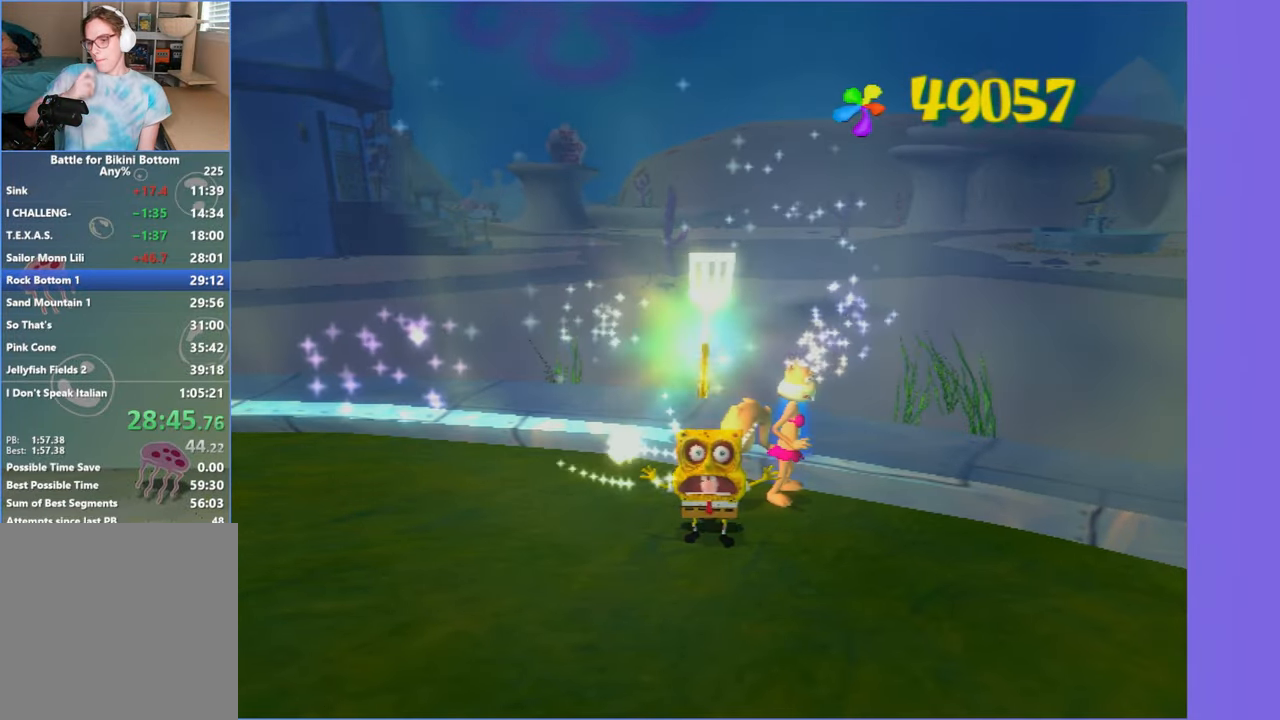
{"buttons": [], "left_stick": "center", "right_stick": "center", "events": []}
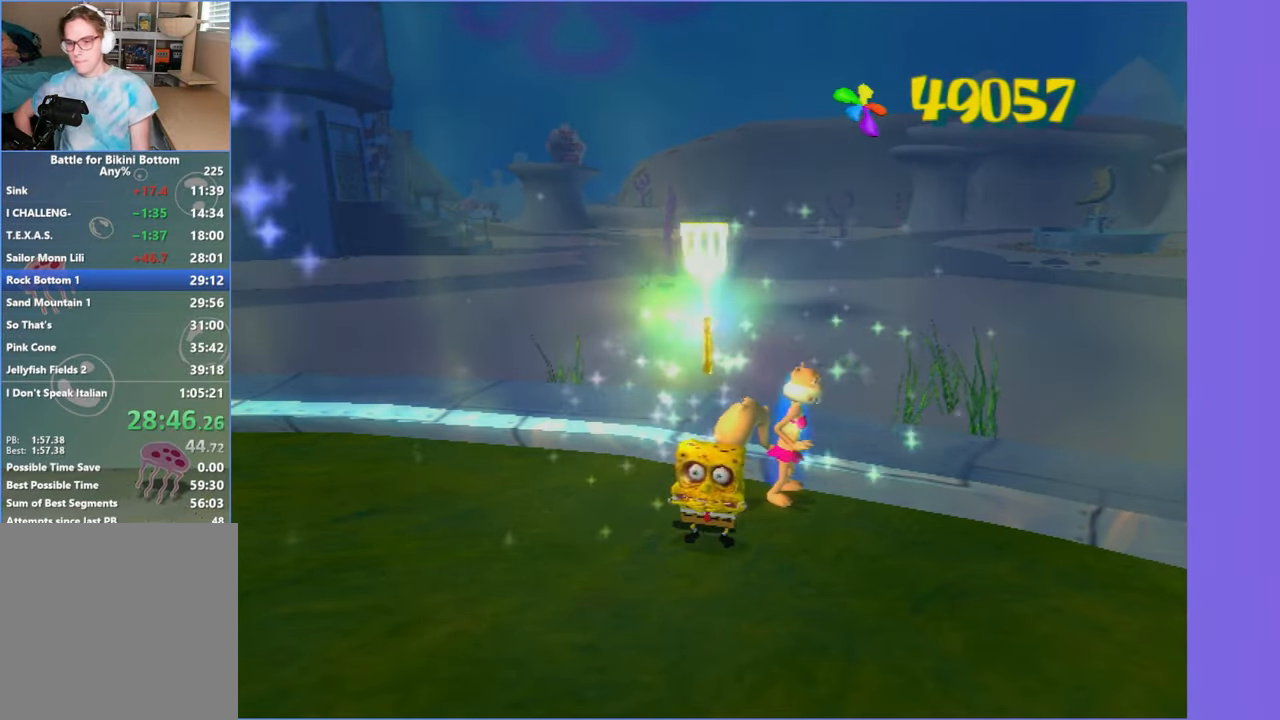
{"buttons": [], "left_stick": "center", "right_stick": "center", "events": []}
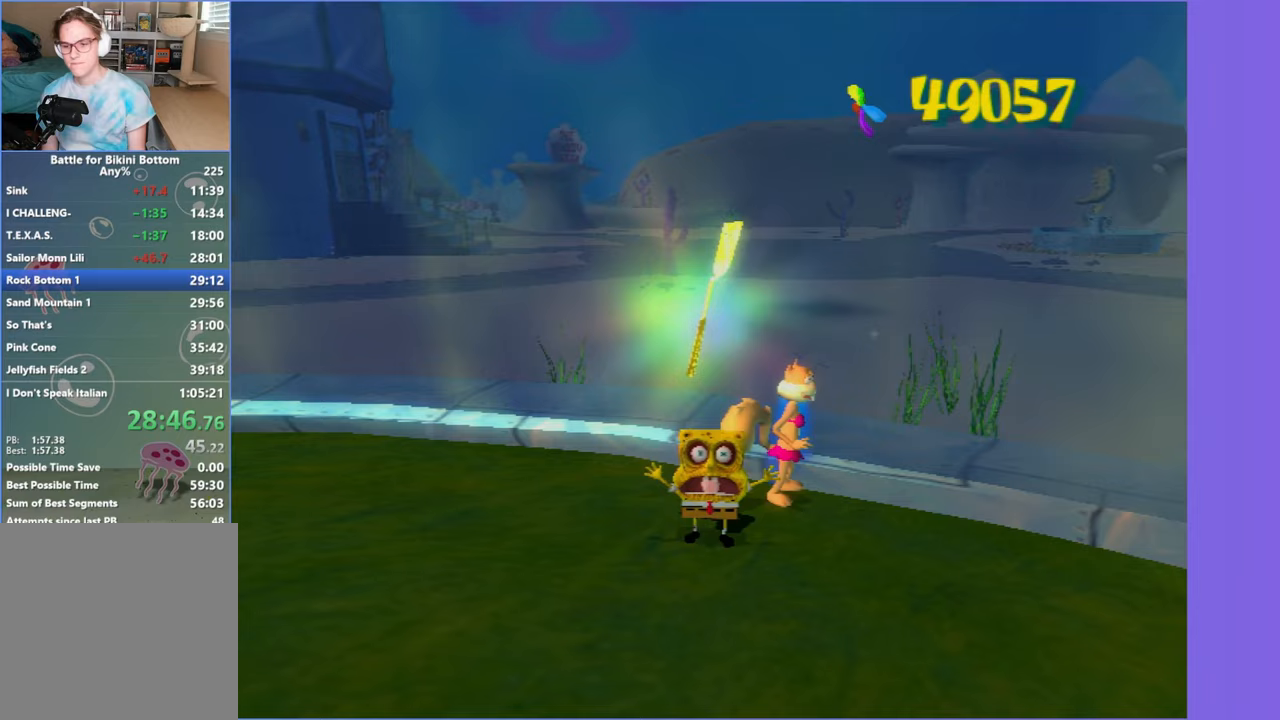
{"buttons": ["A"], "left_stick": "center", "right_stick": "center", "events": [[267, "START", "down"], [350, "DPAD_RIGHT", "down"], [367, "START", "up"], [433, "DPAD_RIGHT", "up"], [483, "A", "down"]]}
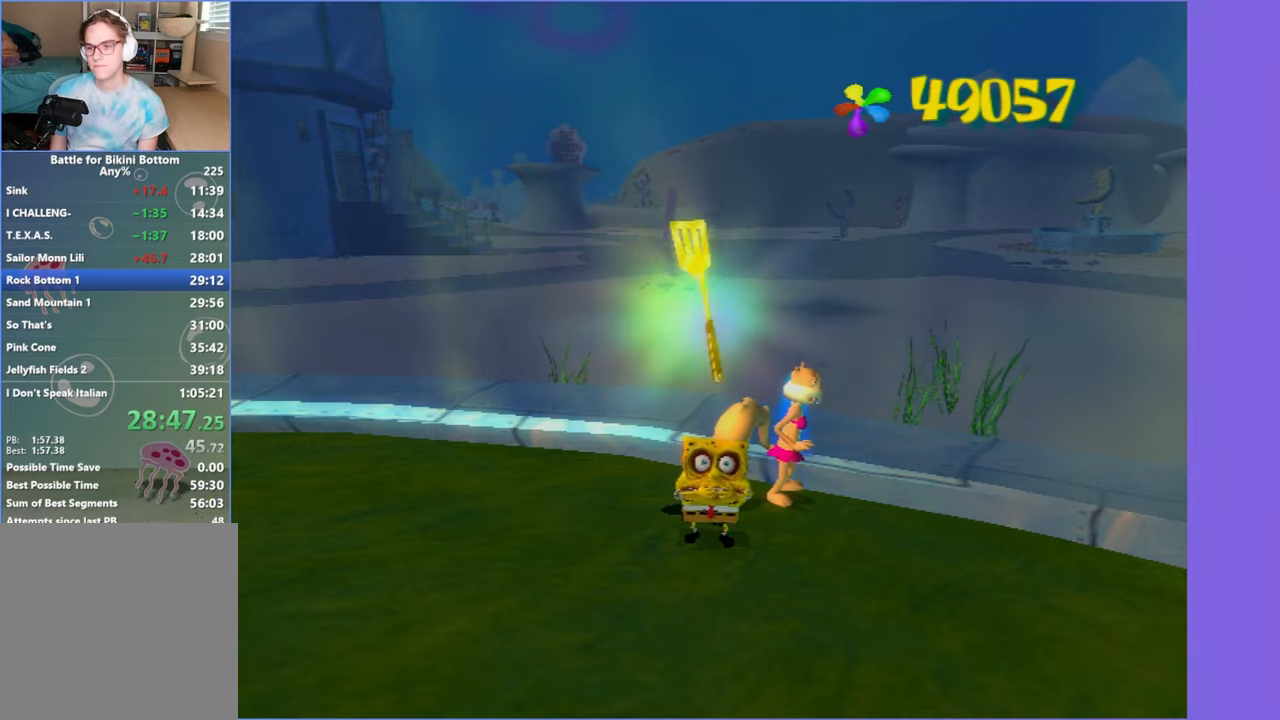
{"buttons": [], "left_stick": "center", "right_stick": "center", "events": [[50, "A", "up"], [133, "A", "down"], [233, "A", "up"]]}
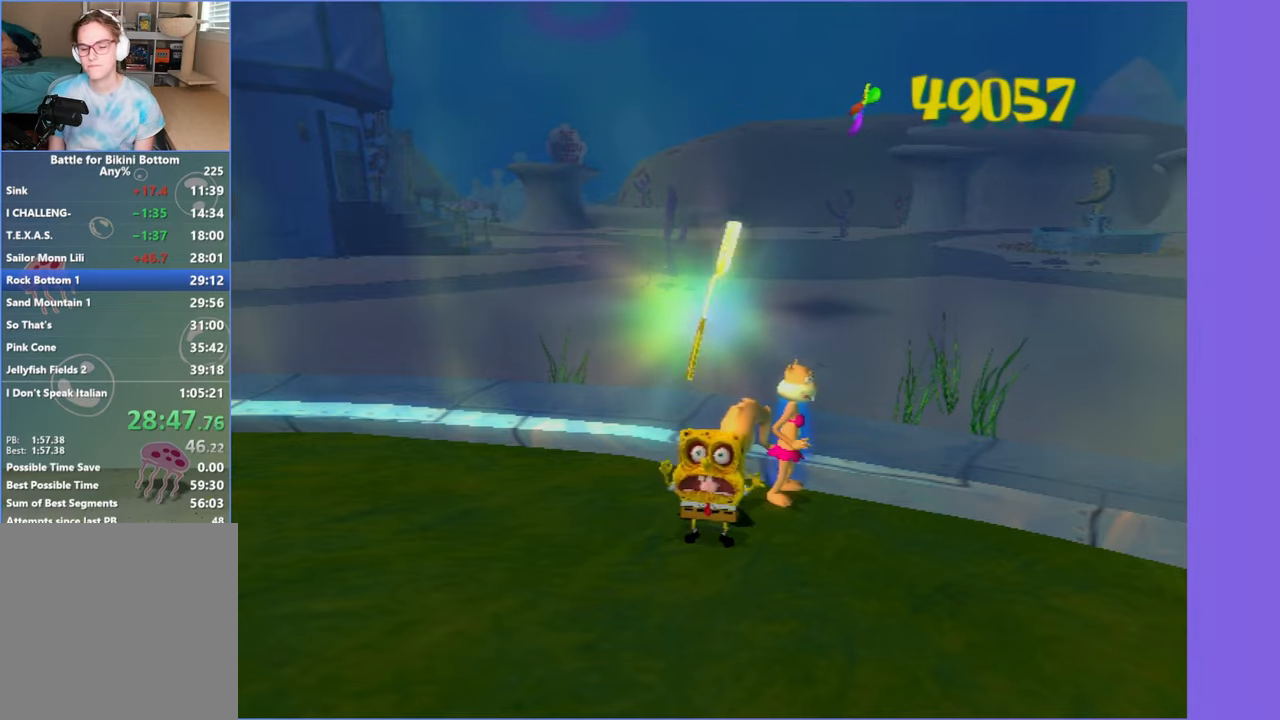
{"buttons": [], "left_stick": "center", "right_stick": "center", "events": []}
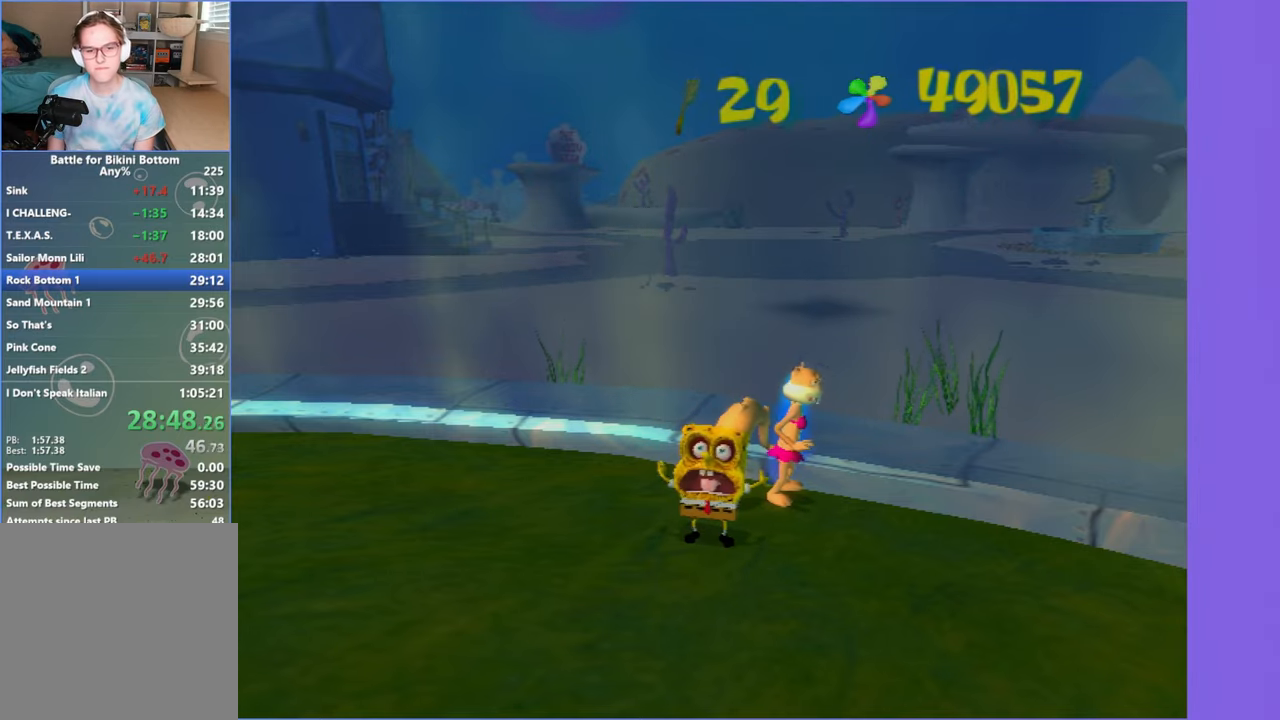
{"buttons": [], "left_stick": "center", "right_stick": "center", "events": []}
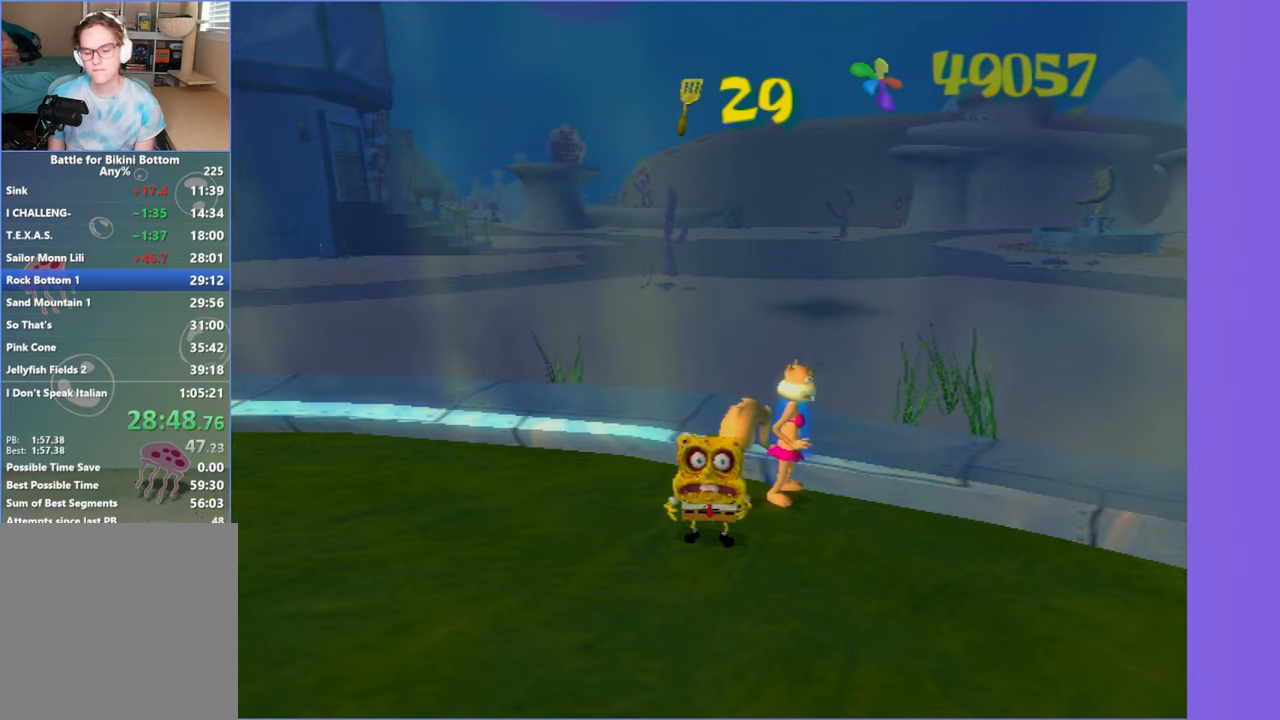
{"buttons": [], "left_stick": "center", "right_stick": "center", "events": []}
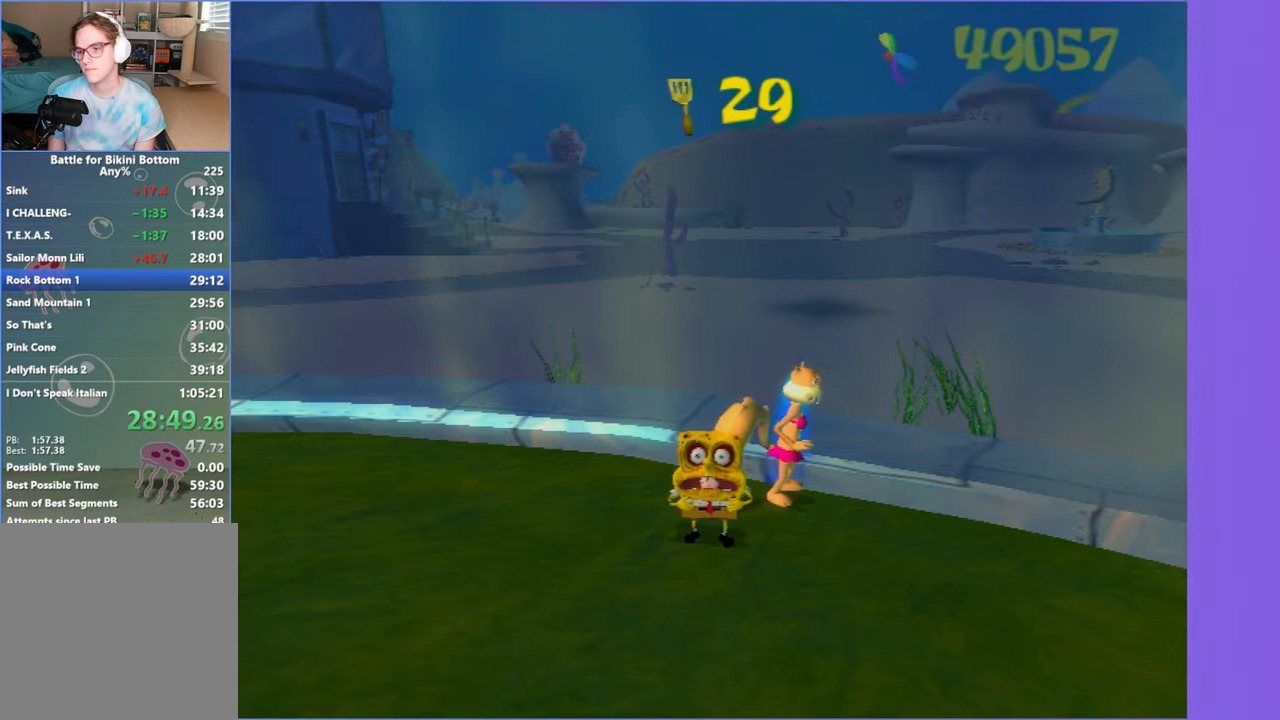
{"buttons": [], "left_stick": "center", "right_stick": "center", "events": []}
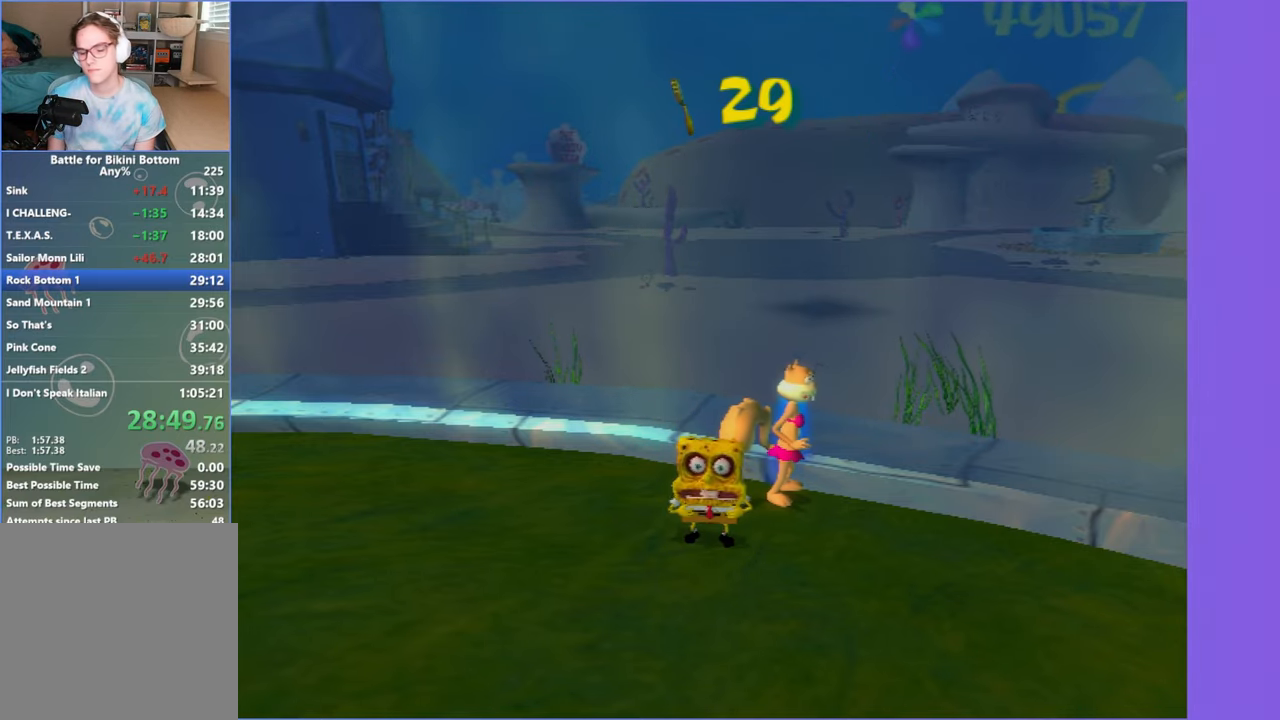
{"buttons": [], "left_stick": "center", "right_stick": "center", "events": []}
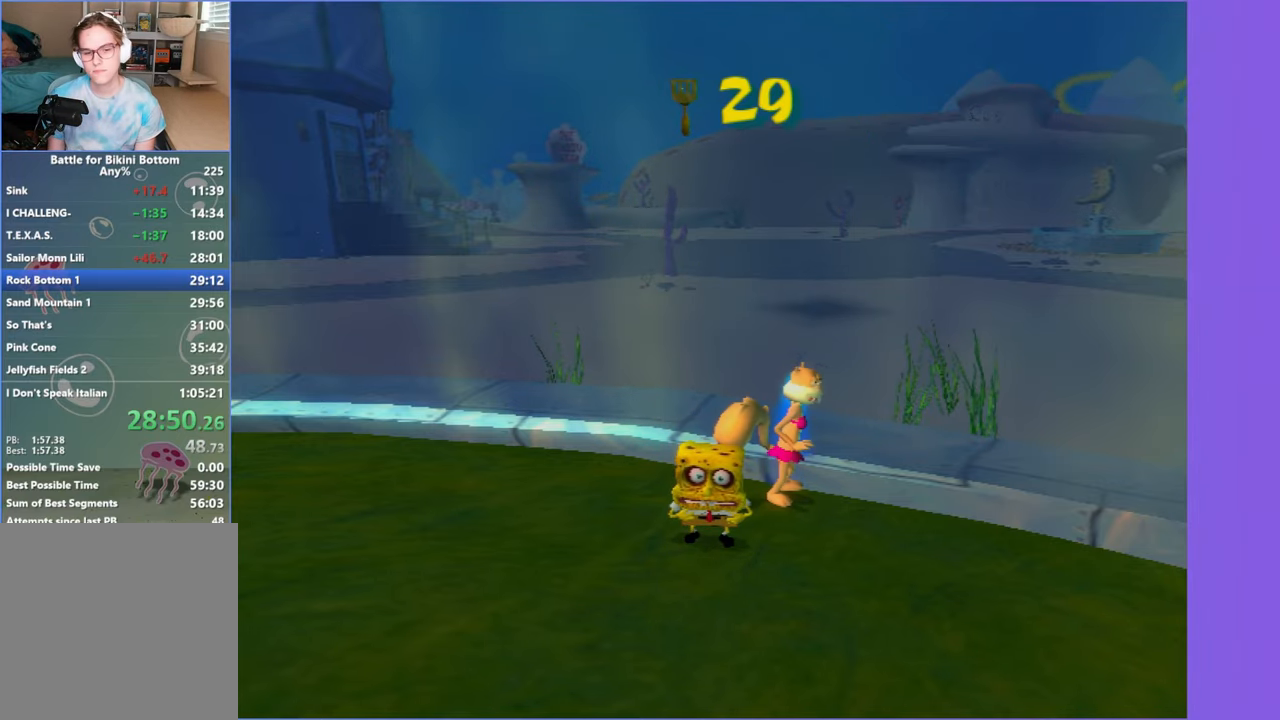
{"buttons": [], "left_stick": "center", "right_stick": "center", "events": [[333, "START", "down"], [433, "DPAD_RIGHT", "down"], [433, "START", "up"], [483, "DPAD_RIGHT", "up"]]}
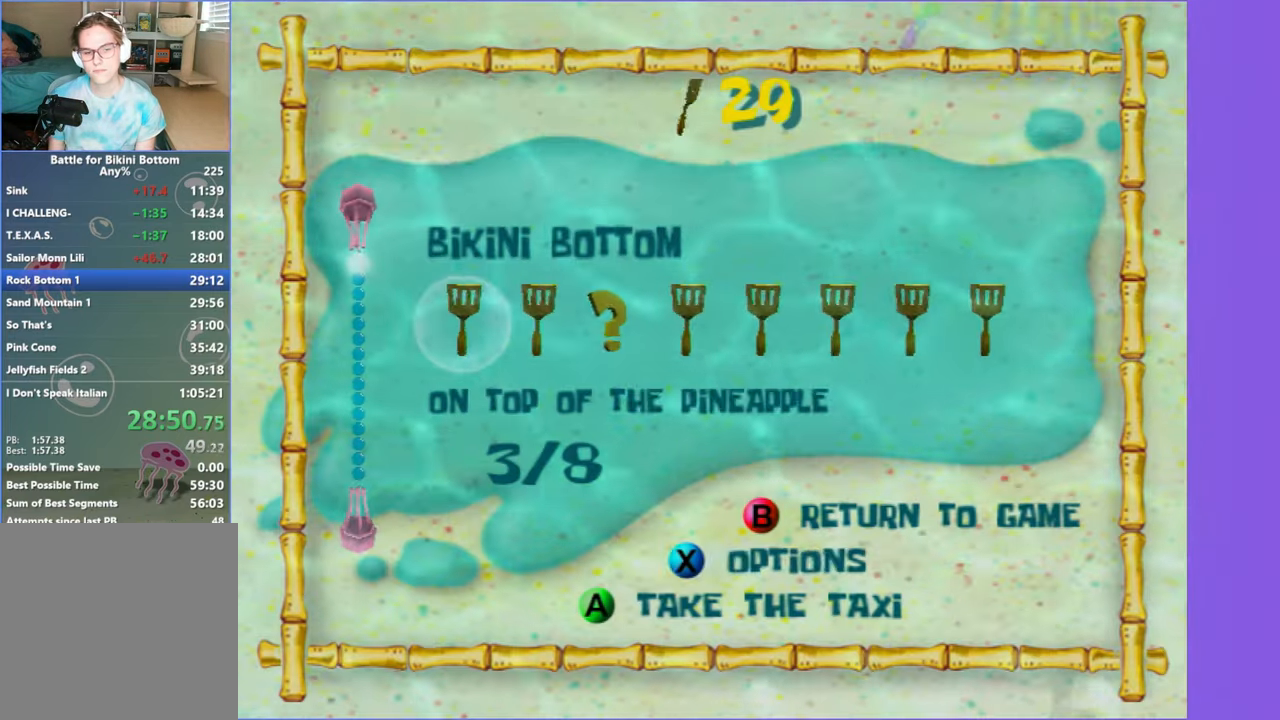
{"buttons": [], "left_stick": "up-left", "right_stick": "right", "events": [[50, "A", "down"], [100, "A", "up"], [200, "A", "down"], [267, "A", "up"], [333, "left_stick", "up-left"], [467, "right_stick", "right"]]}
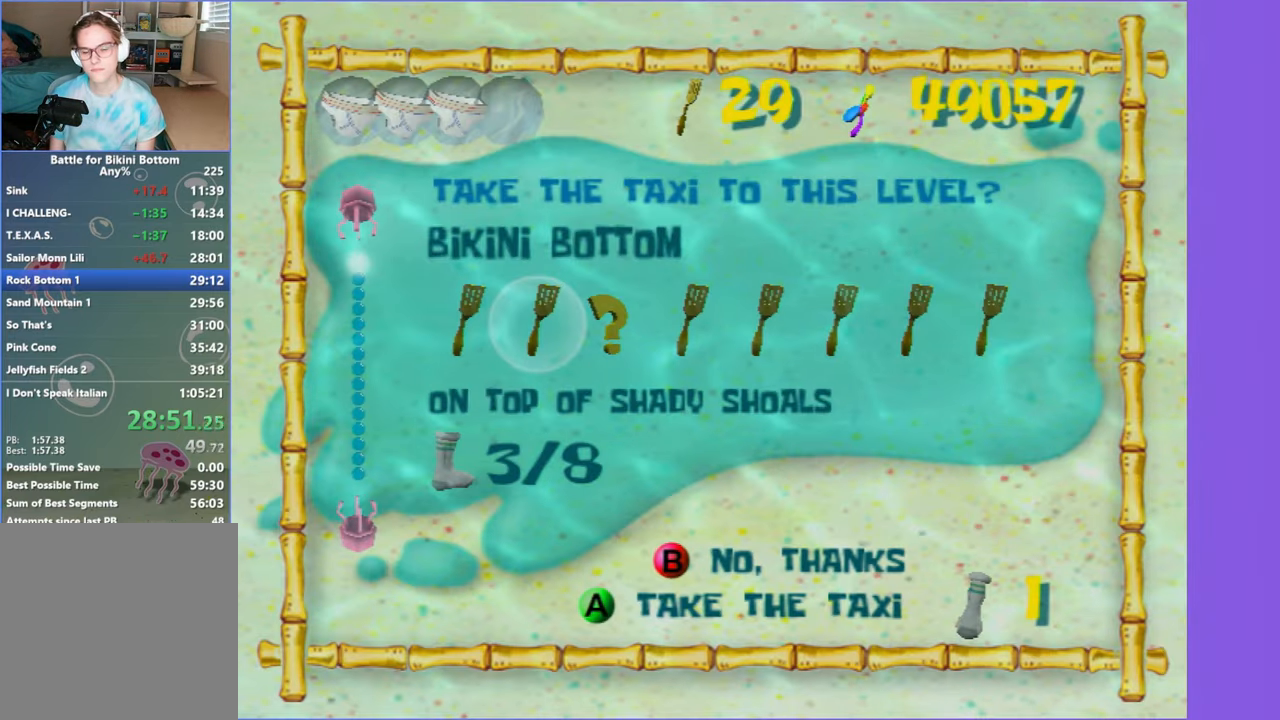
{"buttons": [], "left_stick": "up-left", "right_stick": "right", "events": []}
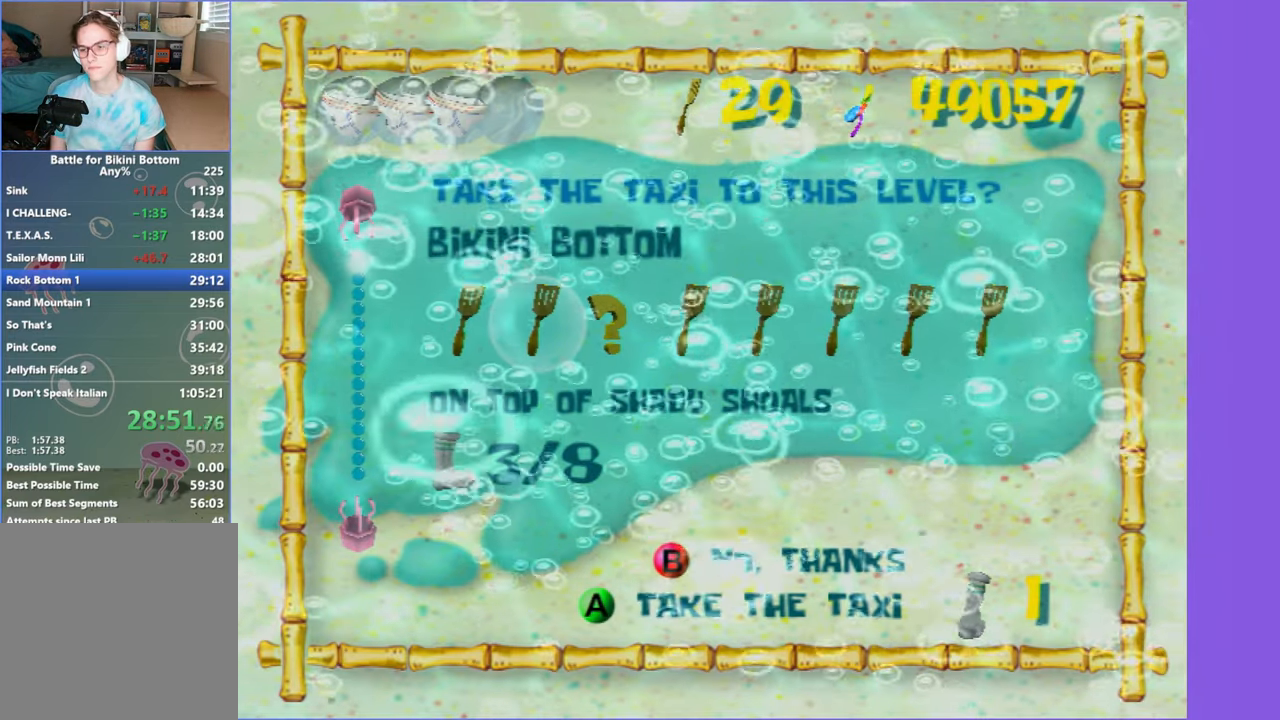
{"buttons": [], "left_stick": "up-left", "right_stick": "right", "events": []}
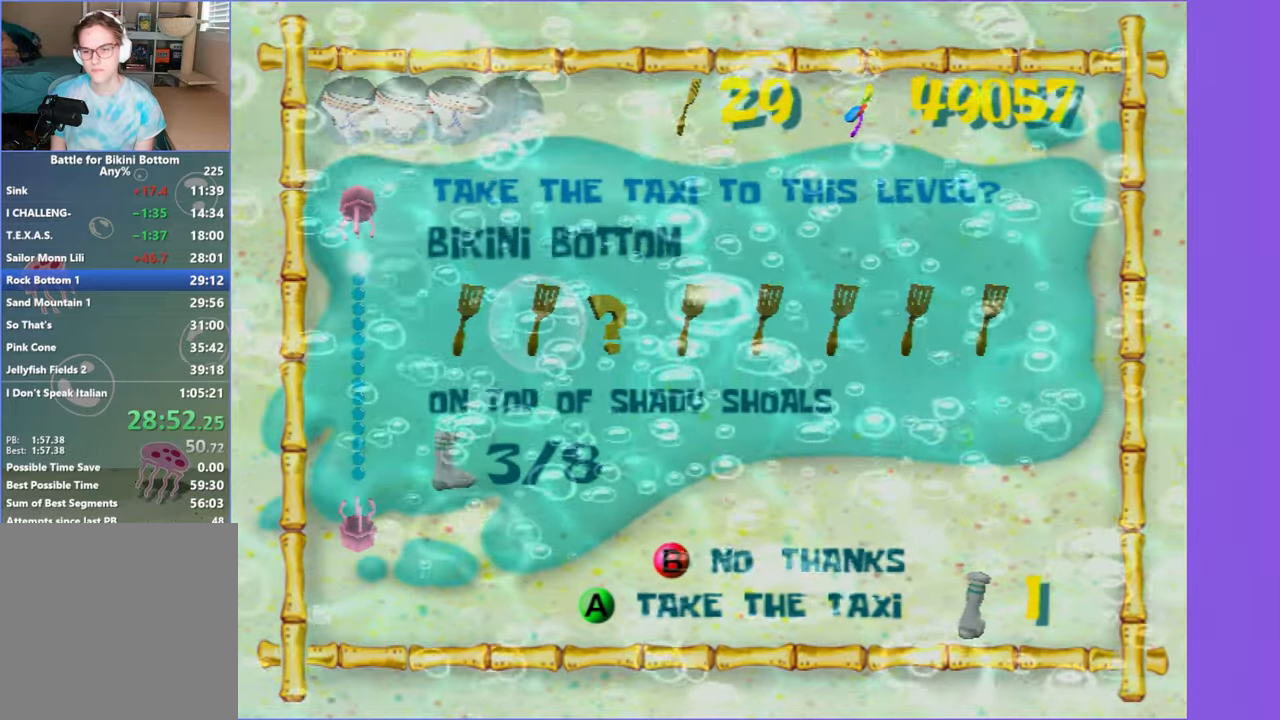
{"buttons": [], "left_stick": "up-left", "right_stick": "right", "events": []}
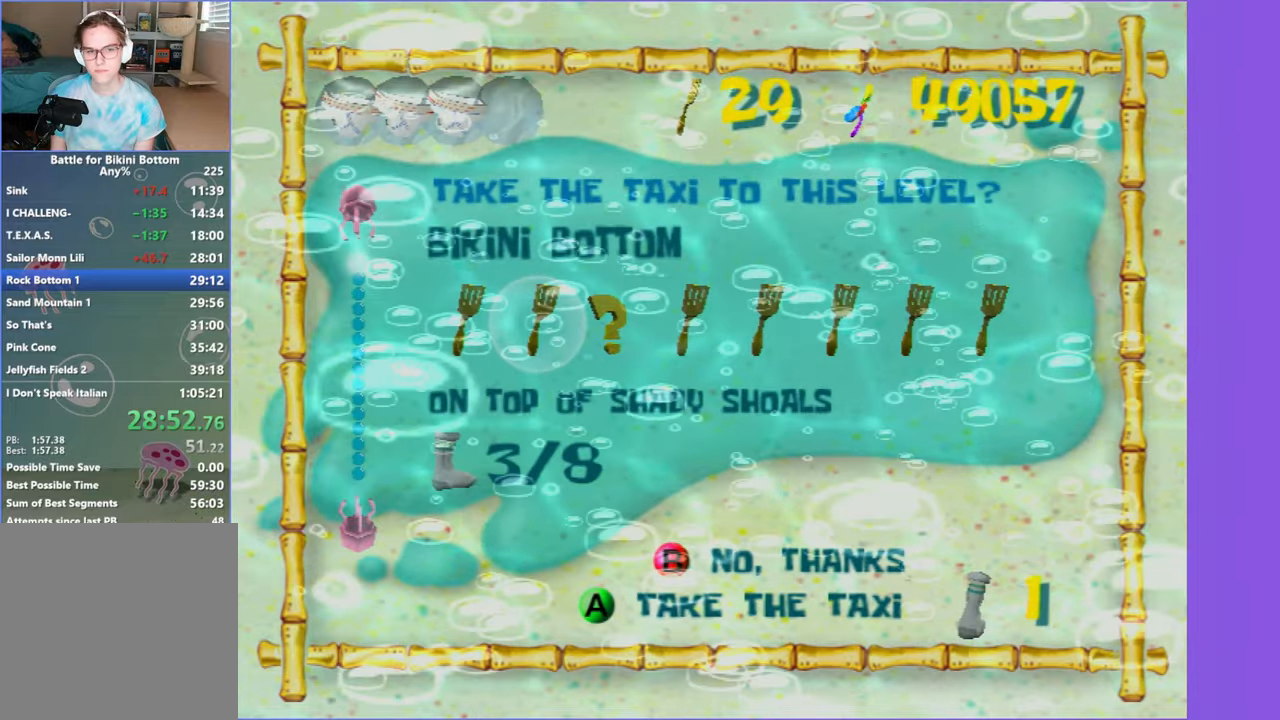
{"buttons": [], "left_stick": "up-left", "right_stick": "right", "events": []}
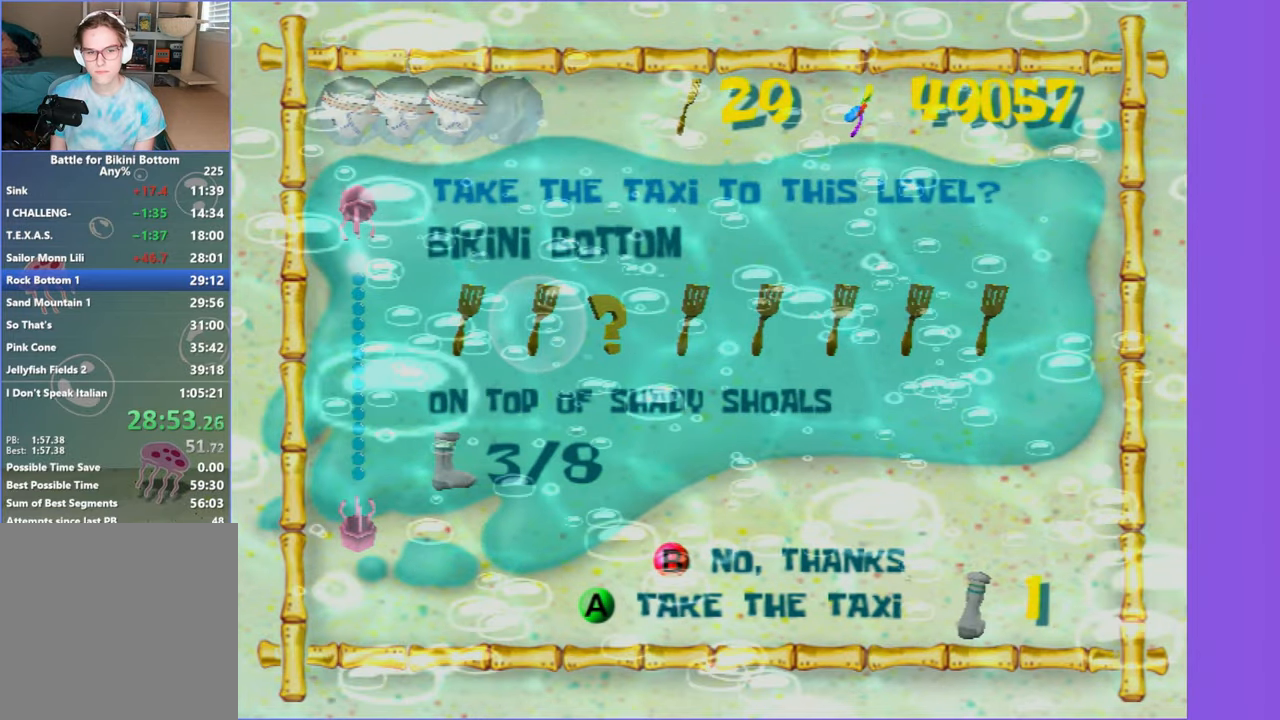
{"buttons": [], "left_stick": "up", "right_stick": "center", "events": [[250, "left_stick", "up"], [334, "right_stick", "center"]]}
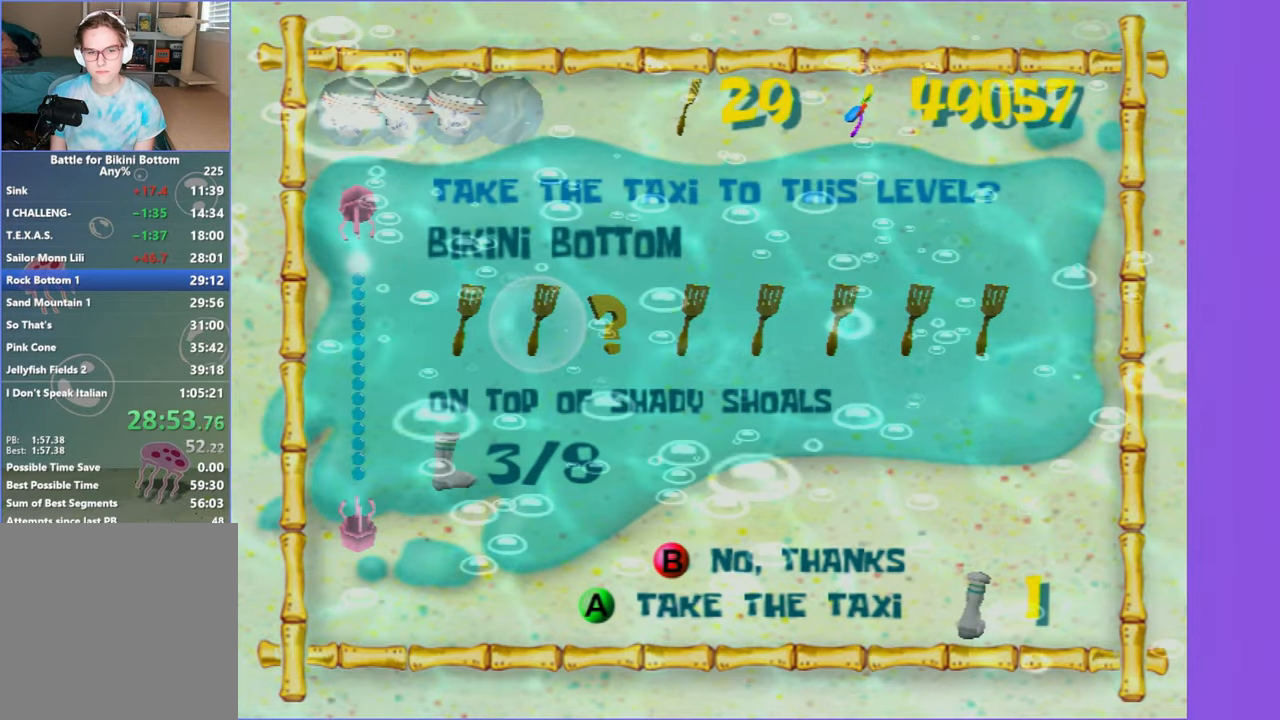
{"buttons": [], "left_stick": "up-left", "right_stick": "center", "events": [[150, "left_stick", "up-left"]]}
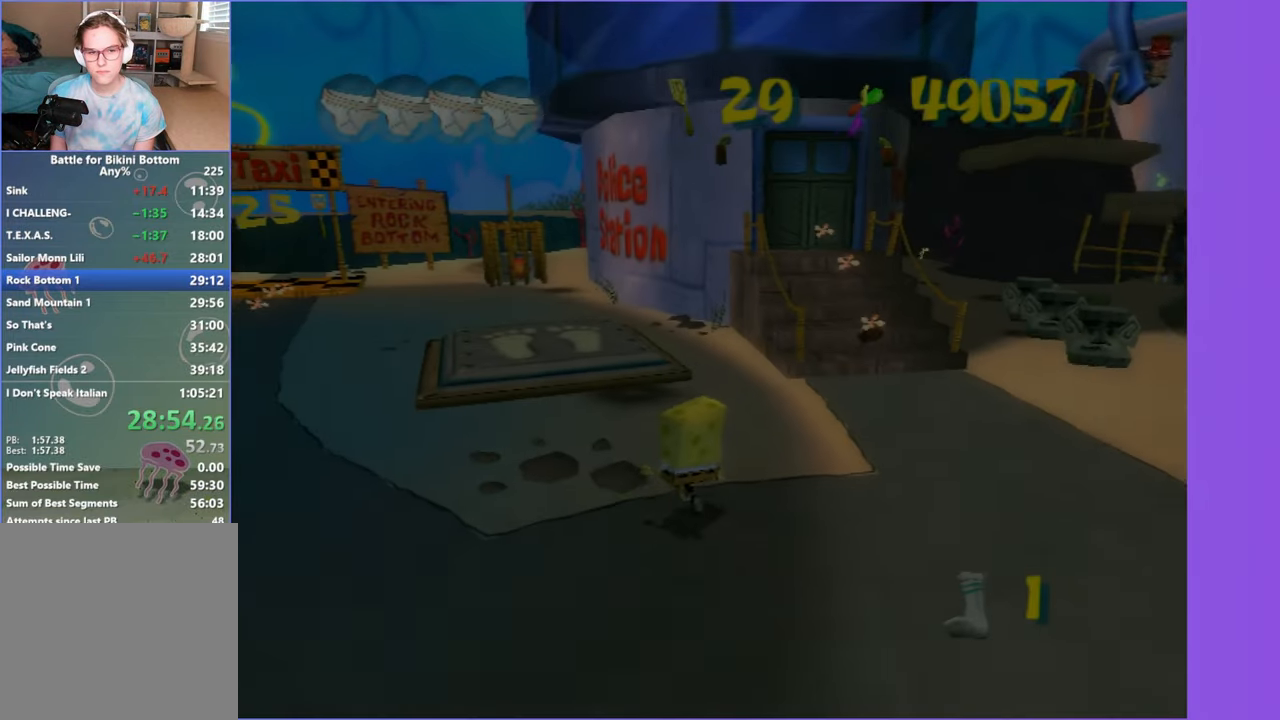
{"buttons": [], "left_stick": "up-left", "right_stick": "center", "events": [[284, "A", "down"], [384, "A", "up"]]}